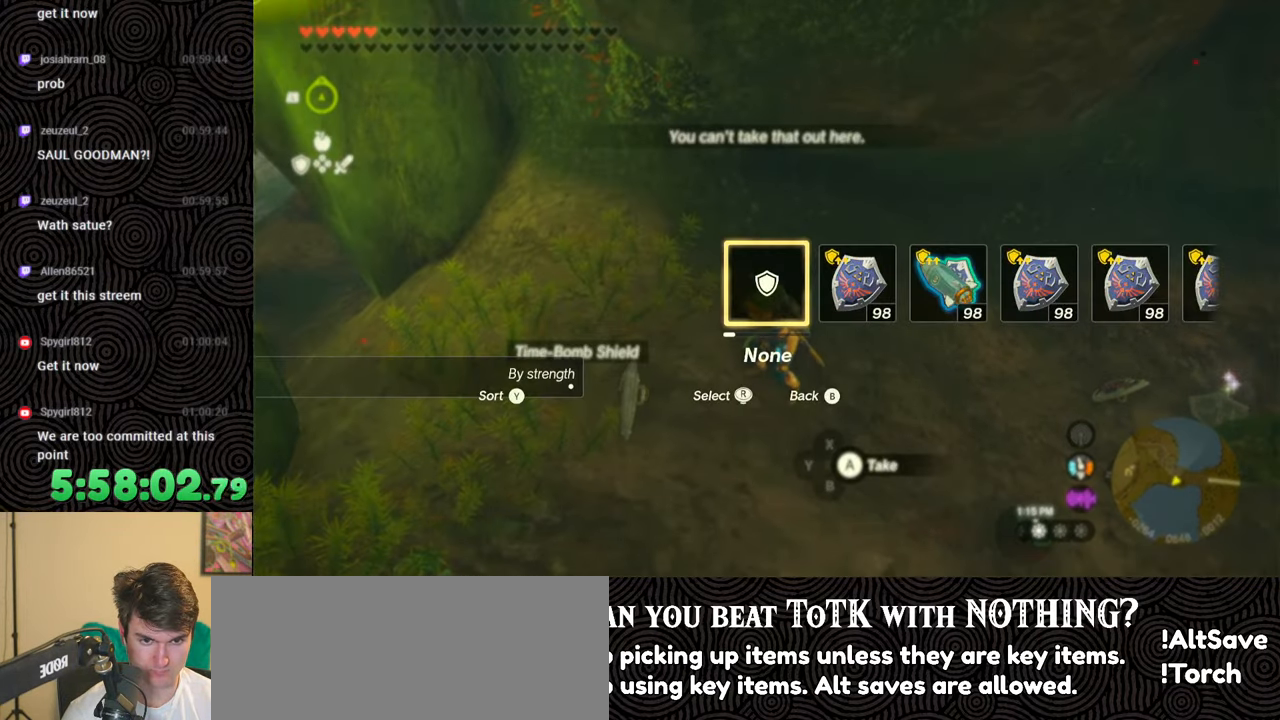
Gameplay with a controller (Nintendo layout); each line is a JSON object with the inputs held at the frame after it. "events" lists button and stick changes between this image and that frame as [ms after this image, input, new state], when the widget could be followed in between. Not read: L3 R3.
{"buttons": [], "left_stick": "up-right", "right_stick": "center", "events": [[150, "A", "down"], [250, "A", "up"], [367, "left_stick", "up-right"]]}
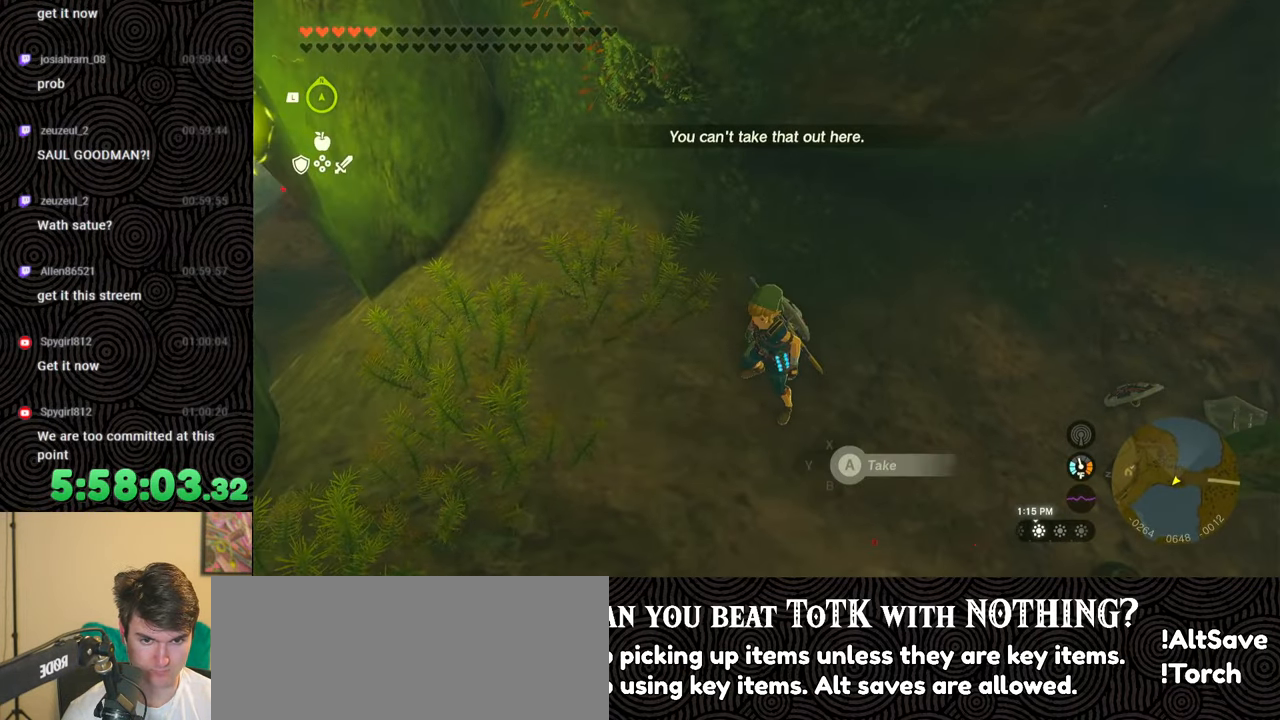
{"buttons": [], "left_stick": "up", "right_stick": "up", "events": [[33, "right_stick", "up"], [233, "right_stick", "center"], [267, "left_stick", "up"], [467, "right_stick", "up"]]}
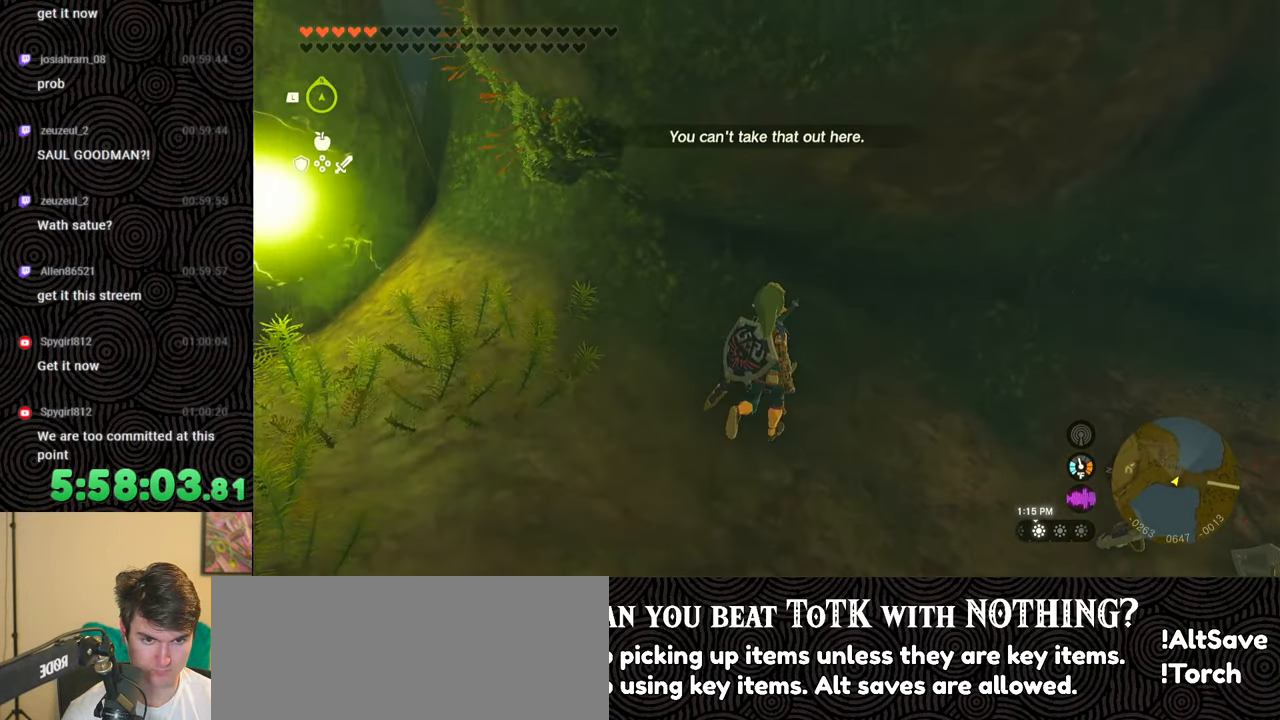
{"buttons": [], "left_stick": "center", "right_stick": "center", "events": [[133, "right_stick", "center"], [217, "left_stick", "center"], [417, "left_stick", "down"], [500, "left_stick", "center"]]}
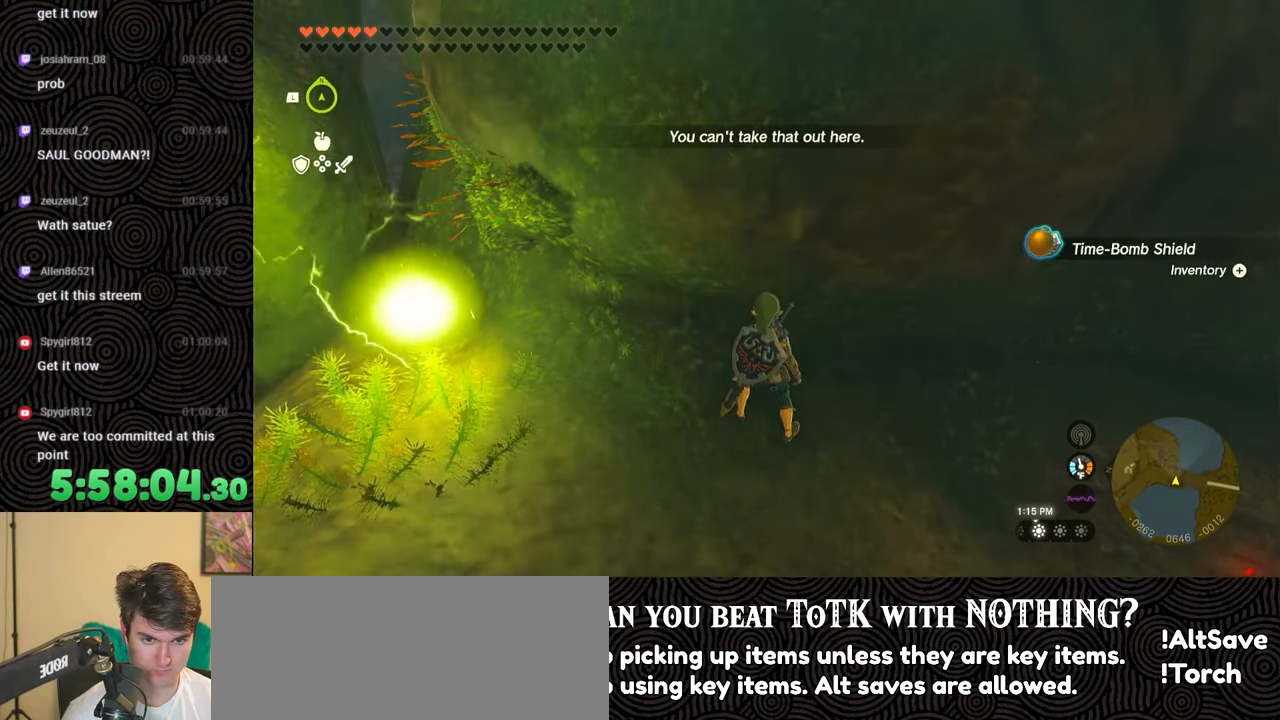
{"buttons": ["L1"], "left_stick": "center", "right_stick": "center", "events": [[83, "L1", "down"]]}
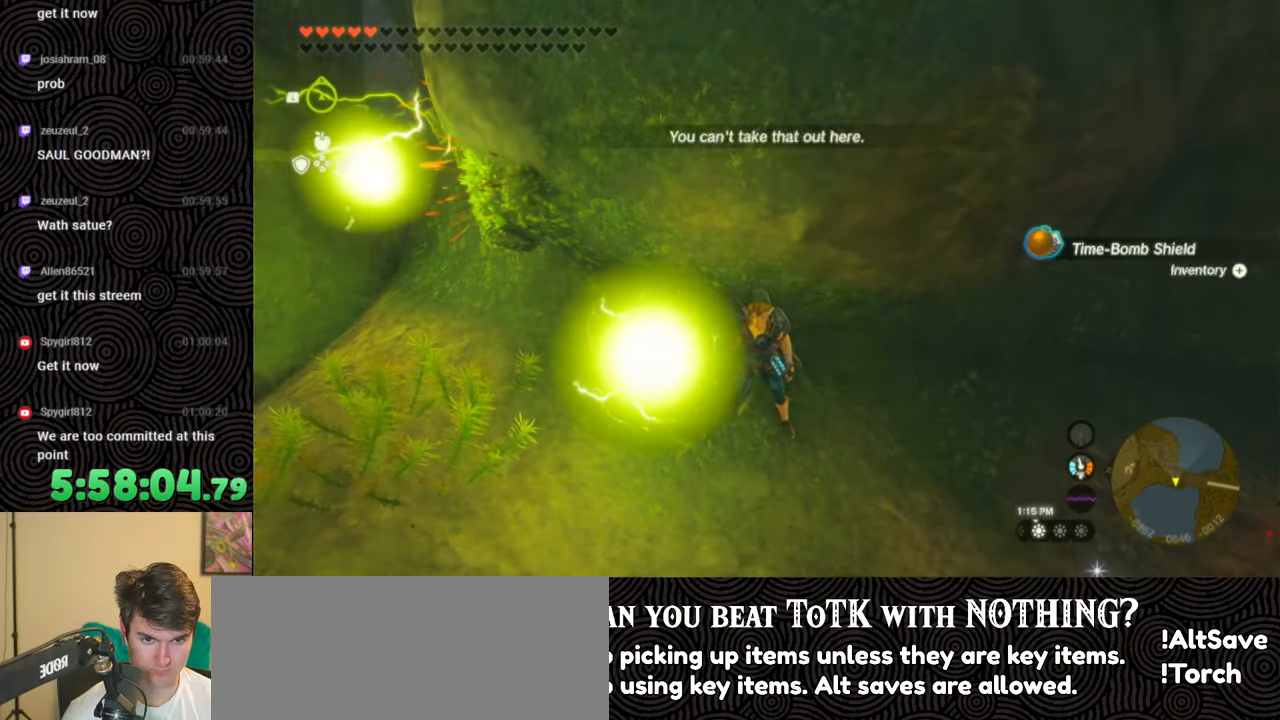
{"buttons": ["DPAD_UP", "DPAD_LEFT"], "left_stick": "center", "right_stick": "center", "events": [[33, "right_stick", "up-left"], [150, "right_stick", "center"], [233, "L1", "up"], [317, "DPAD_LEFT", "down"], [383, "DPAD_LEFT", "up"], [450, "DPAD_LEFT", "down"], [483, "DPAD_UP", "down"]]}
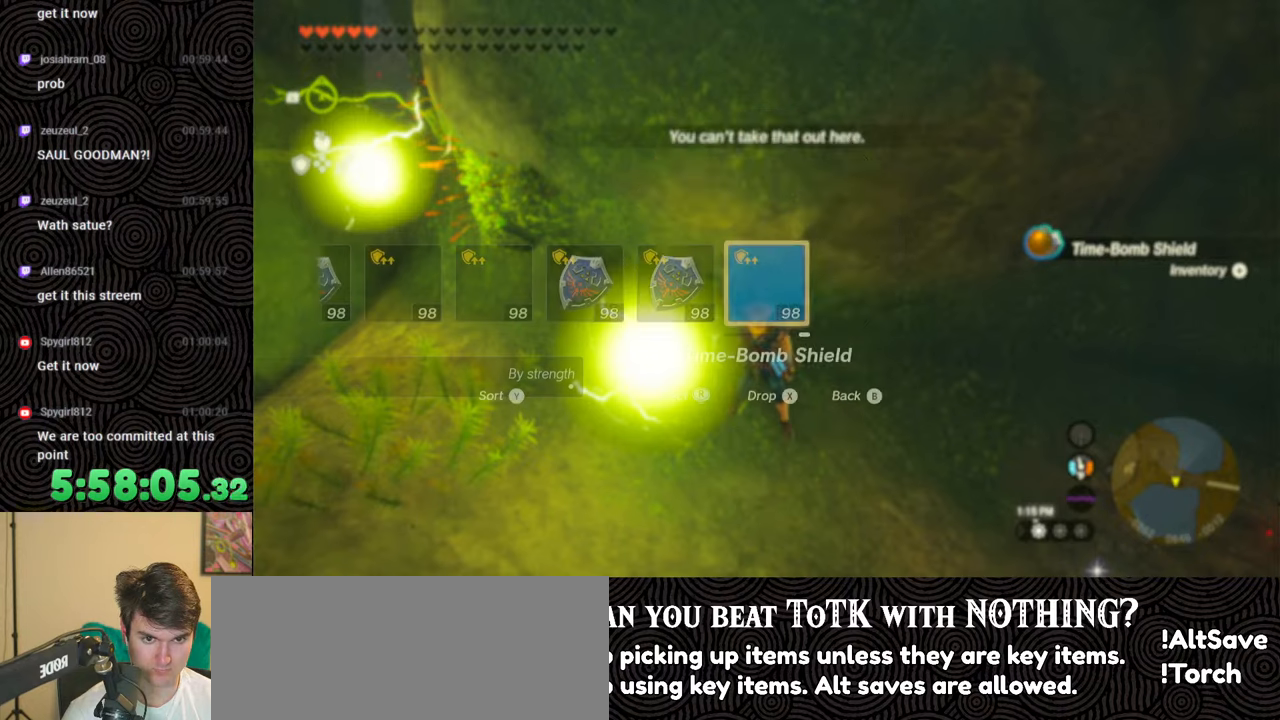
{"buttons": ["DPAD_LEFT"], "left_stick": "center", "right_stick": "center", "events": [[17, "DPAD_UP", "up"], [200, "X", "down"], [300, "X", "up"], [317, "DPAD_LEFT", "up"], [433, "DPAD_LEFT", "down"]]}
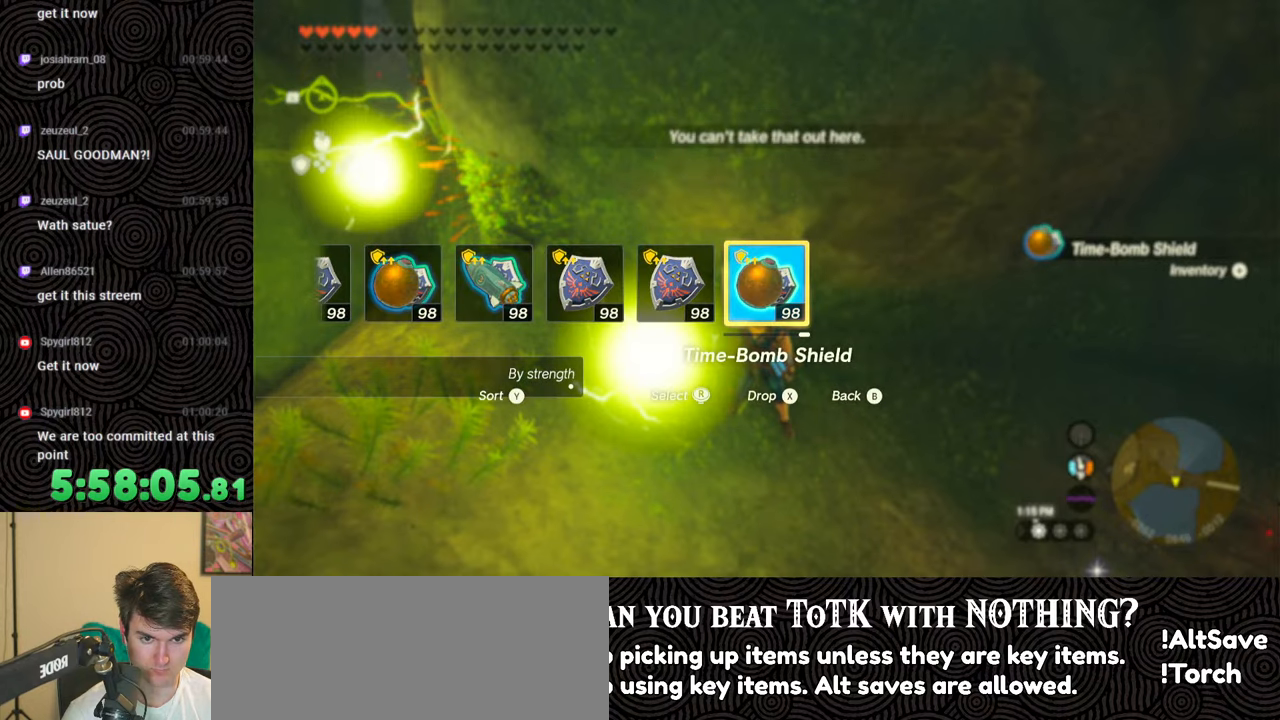
{"buttons": ["DPAD_LEFT"], "left_stick": "center", "right_stick": "right", "events": [[17, "DPAD_LEFT", "up"], [100, "DPAD_LEFT", "down"], [167, "DPAD_LEFT", "up"], [217, "DPAD_LEFT", "down"], [233, "DPAD_UP", "down"], [467, "DPAD_UP", "up"], [483, "right_stick", "right"]]}
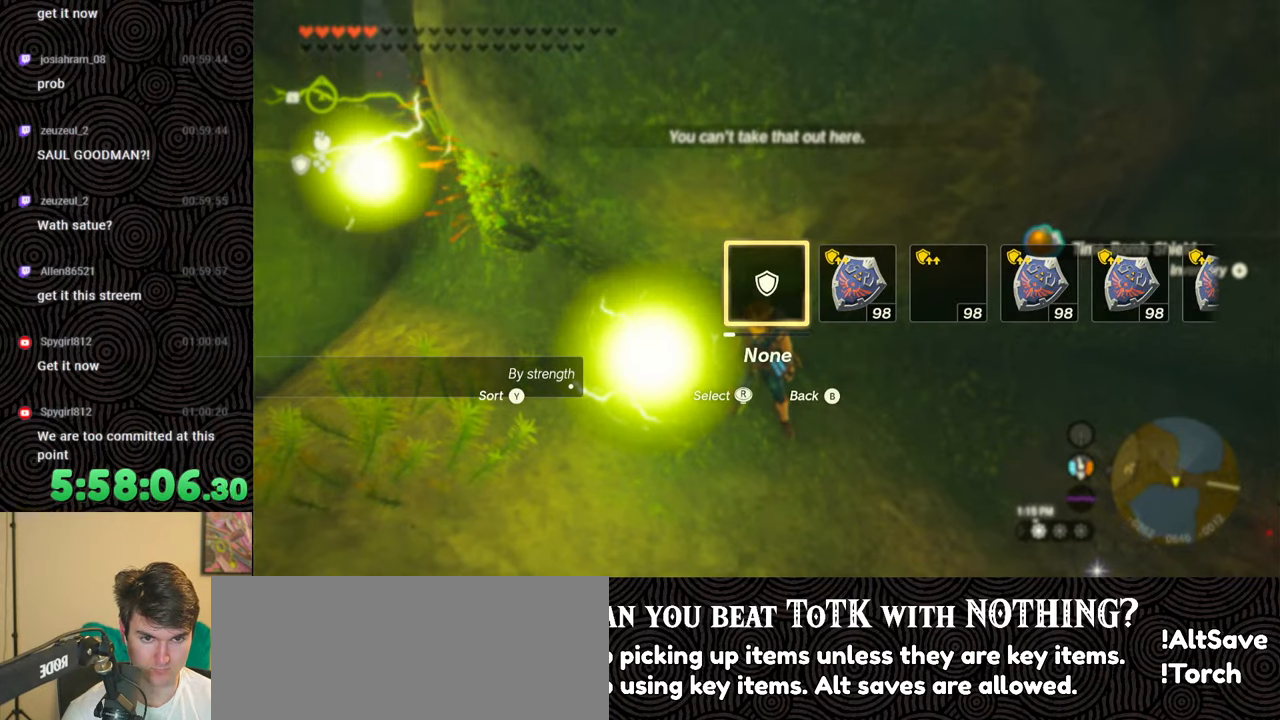
{"buttons": [], "left_stick": "center", "right_stick": "center", "events": [[67, "right_stick", "center"], [383, "DPAD_LEFT", "up"]]}
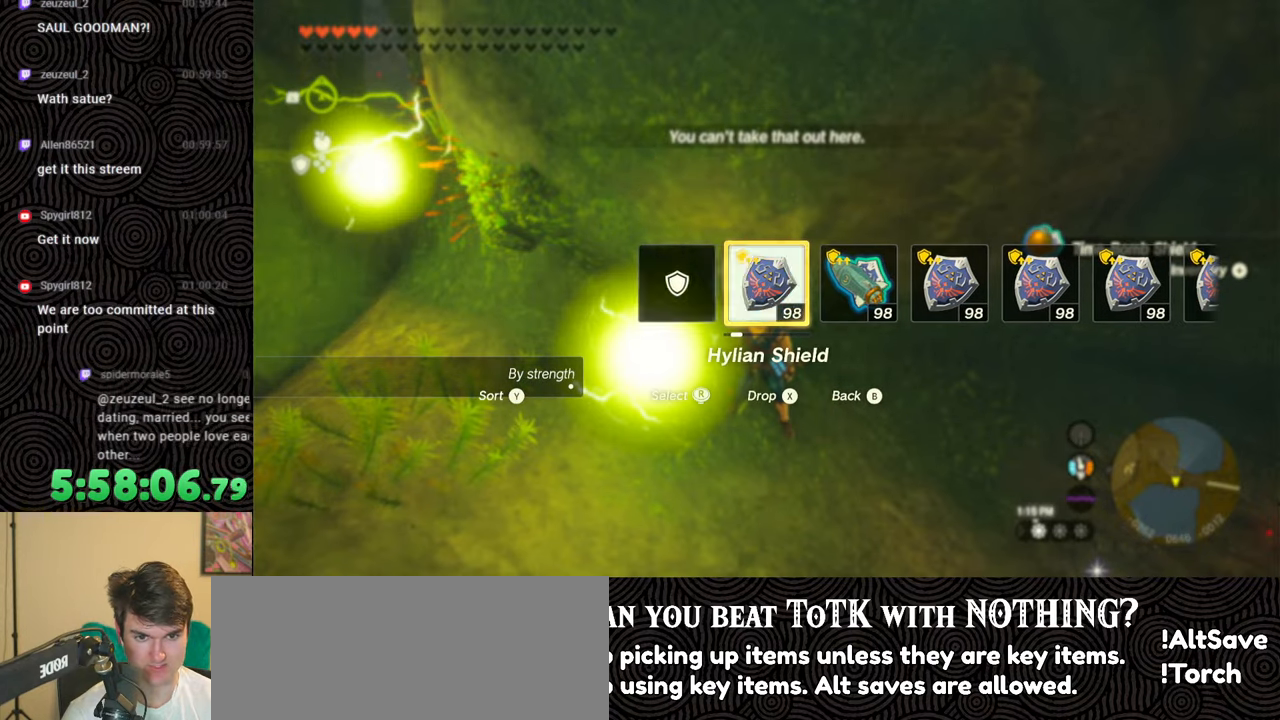
{"buttons": [], "left_stick": "center", "right_stick": "center", "events": []}
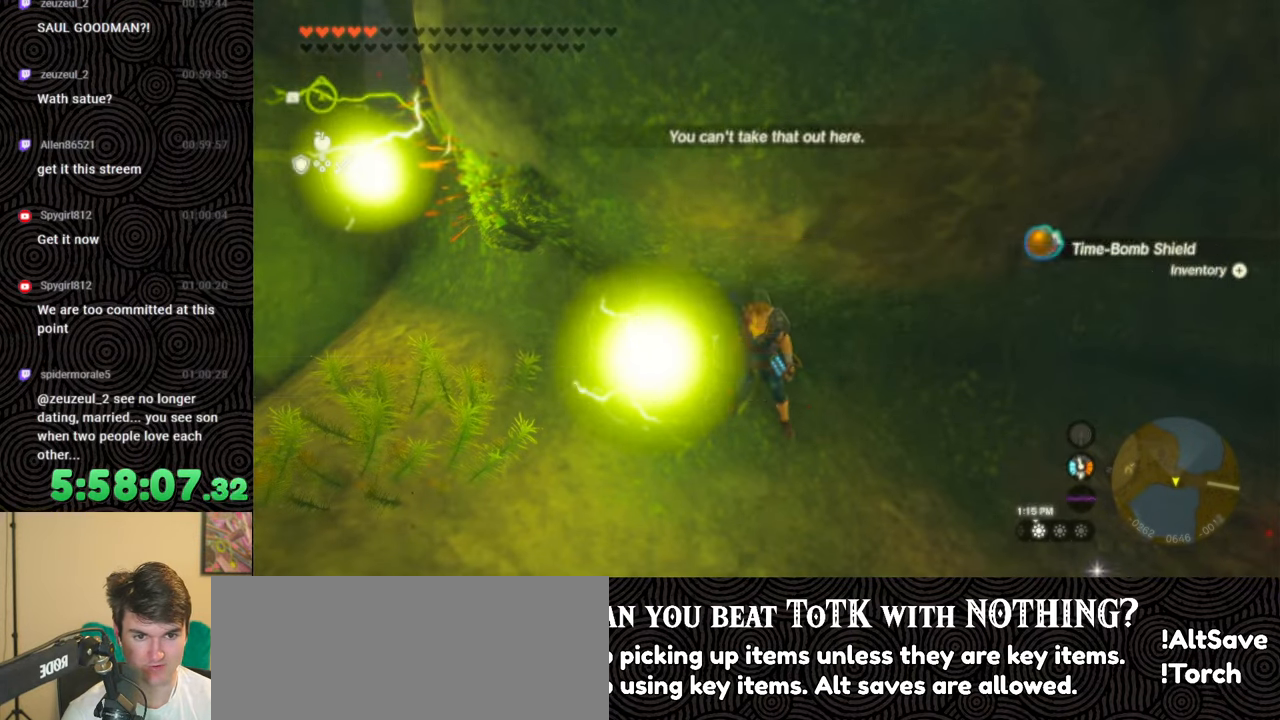
{"buttons": ["DPAD_LEFT"], "left_stick": "center", "right_stick": "center", "events": [[133, "START", "down"], [267, "START", "up"], [433, "DPAD_LEFT", "down"]]}
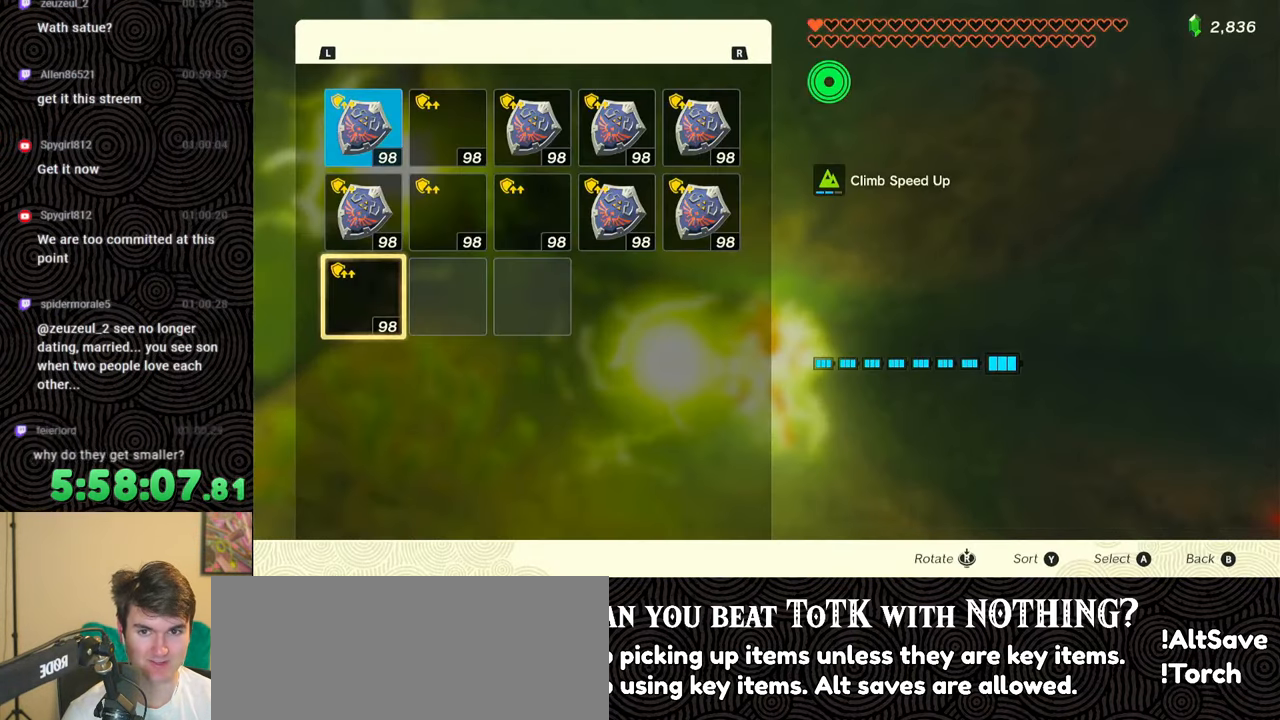
{"buttons": ["DPAD_UP", "DPAD_LEFT"], "left_stick": "center", "right_stick": "center", "events": [[33, "DPAD_LEFT", "up"], [100, "DPAD_LEFT", "down"], [183, "DPAD_LEFT", "up"], [483, "DPAD_UP", "down"], [500, "DPAD_LEFT", "down"]]}
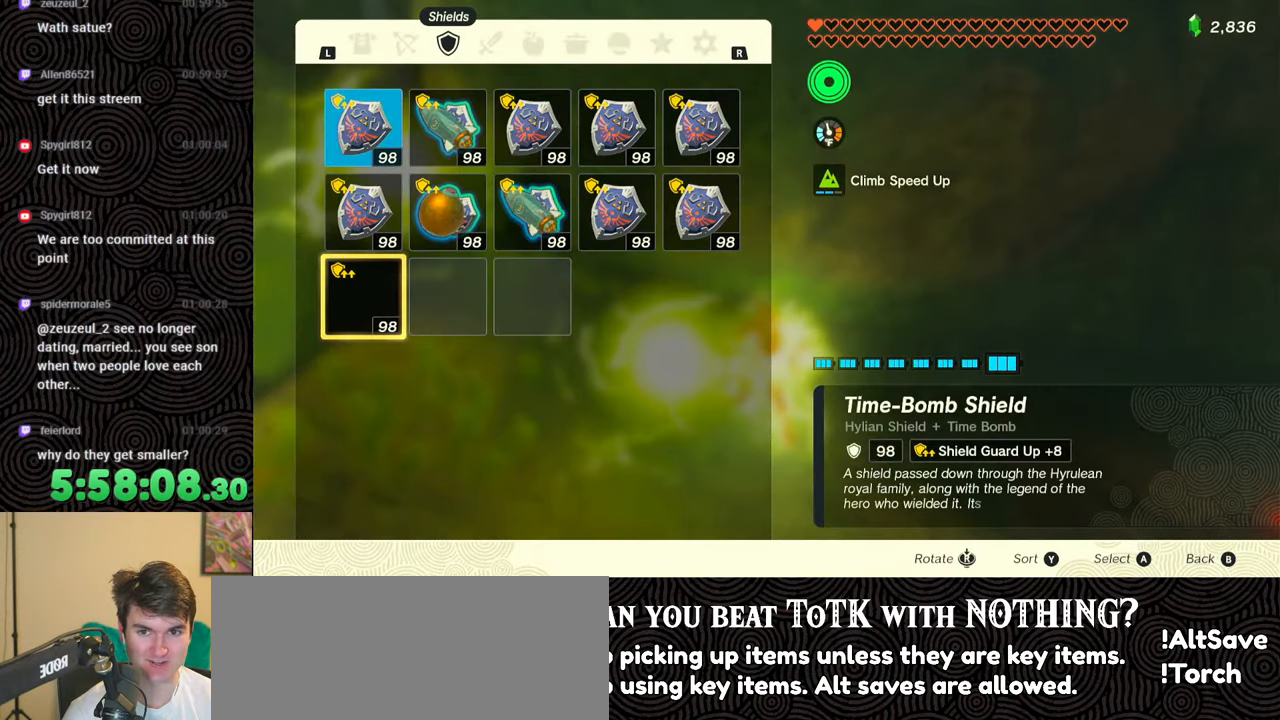
{"buttons": ["DPAD_DOWN"], "left_stick": "center", "right_stick": "center", "events": [[33, "DPAD_UP", "up"], [50, "DPAD_LEFT", "up"], [133, "DPAD_UP", "down"], [250, "DPAD_UP", "up"], [300, "A", "down"], [417, "A", "up"], [467, "DPAD_DOWN", "down"]]}
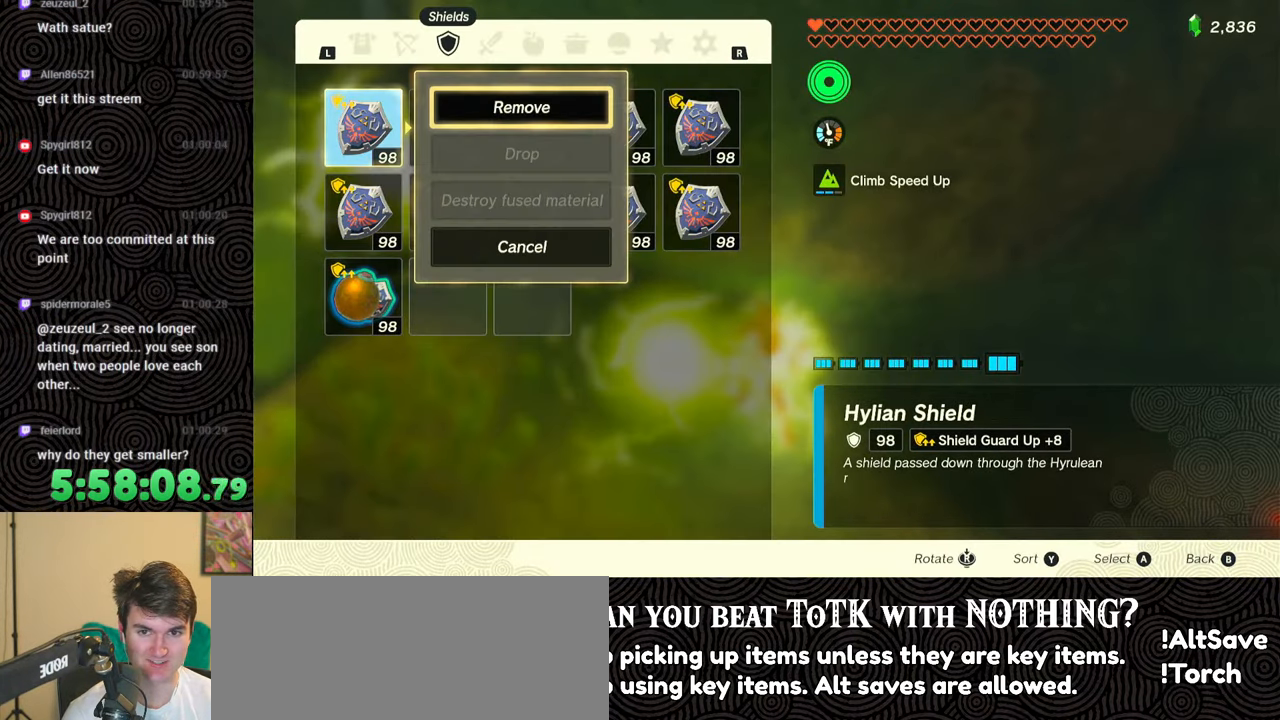
{"buttons": [], "left_stick": "center", "right_stick": "center", "events": [[67, "DPAD_DOWN", "up"], [100, "A", "down"], [183, "A", "up"]]}
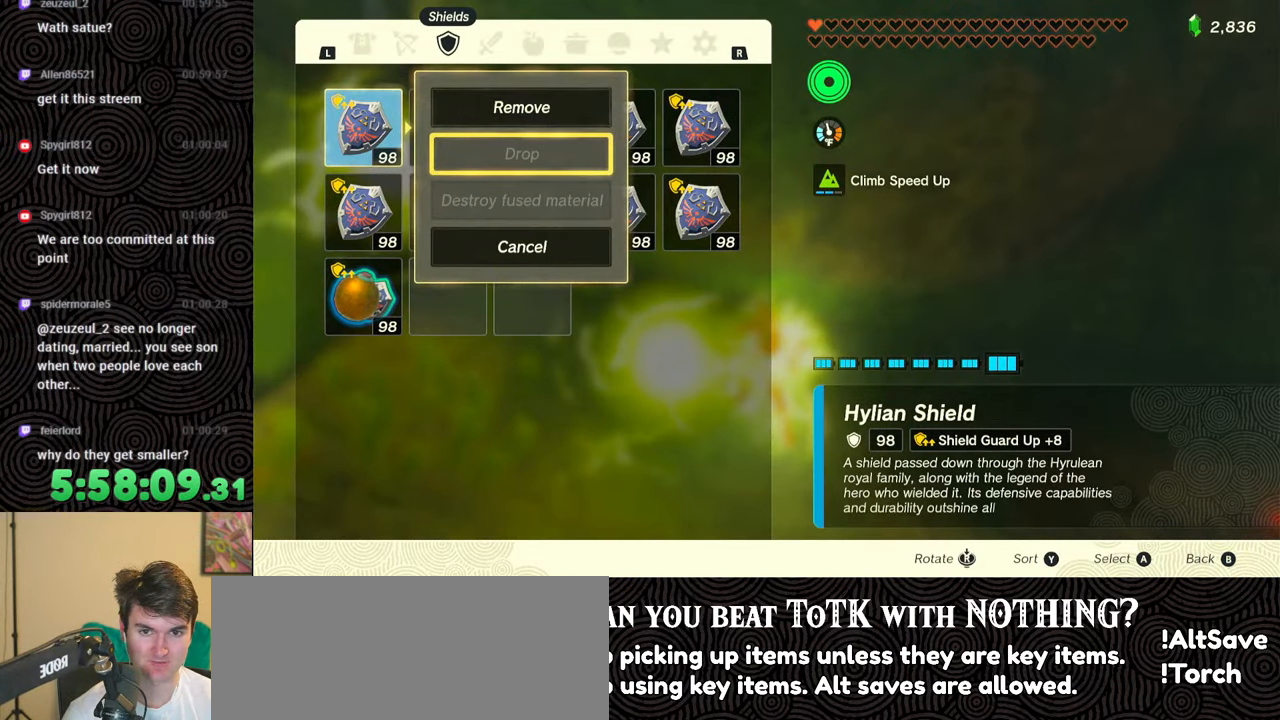
{"buttons": [], "left_stick": "center", "right_stick": "center", "events": []}
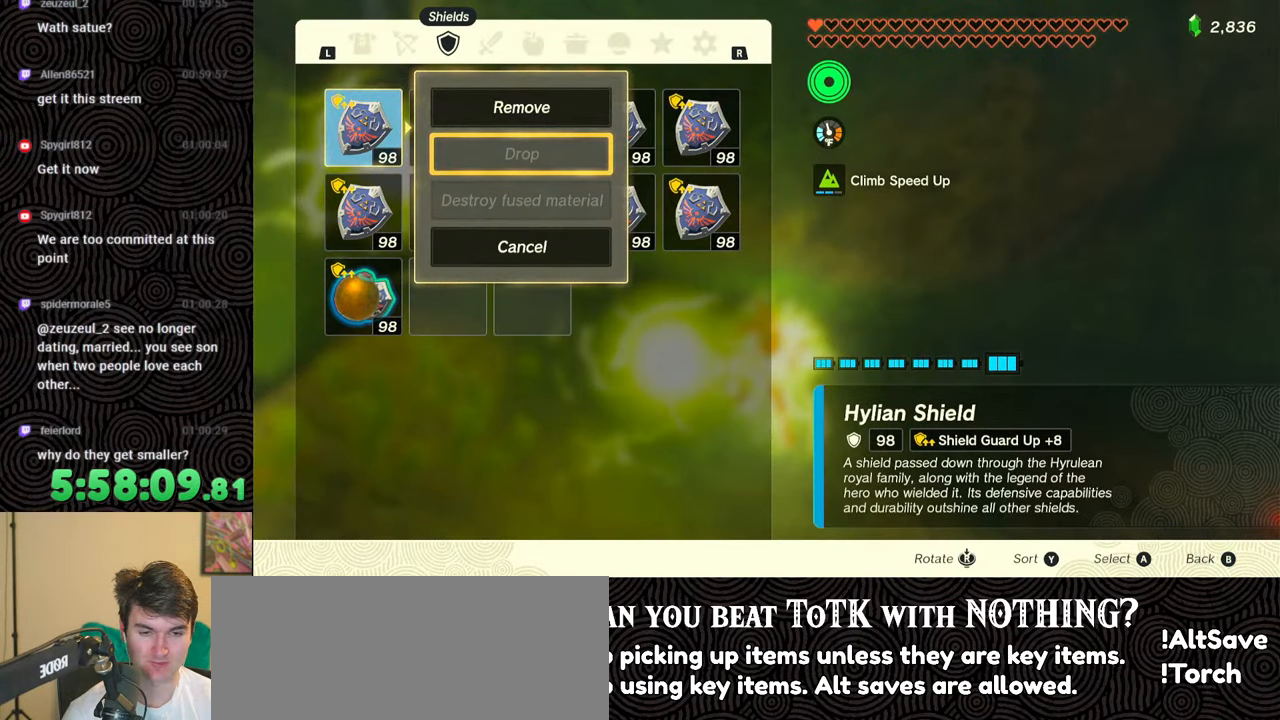
{"buttons": [], "left_stick": "center", "right_stick": "center", "events": []}
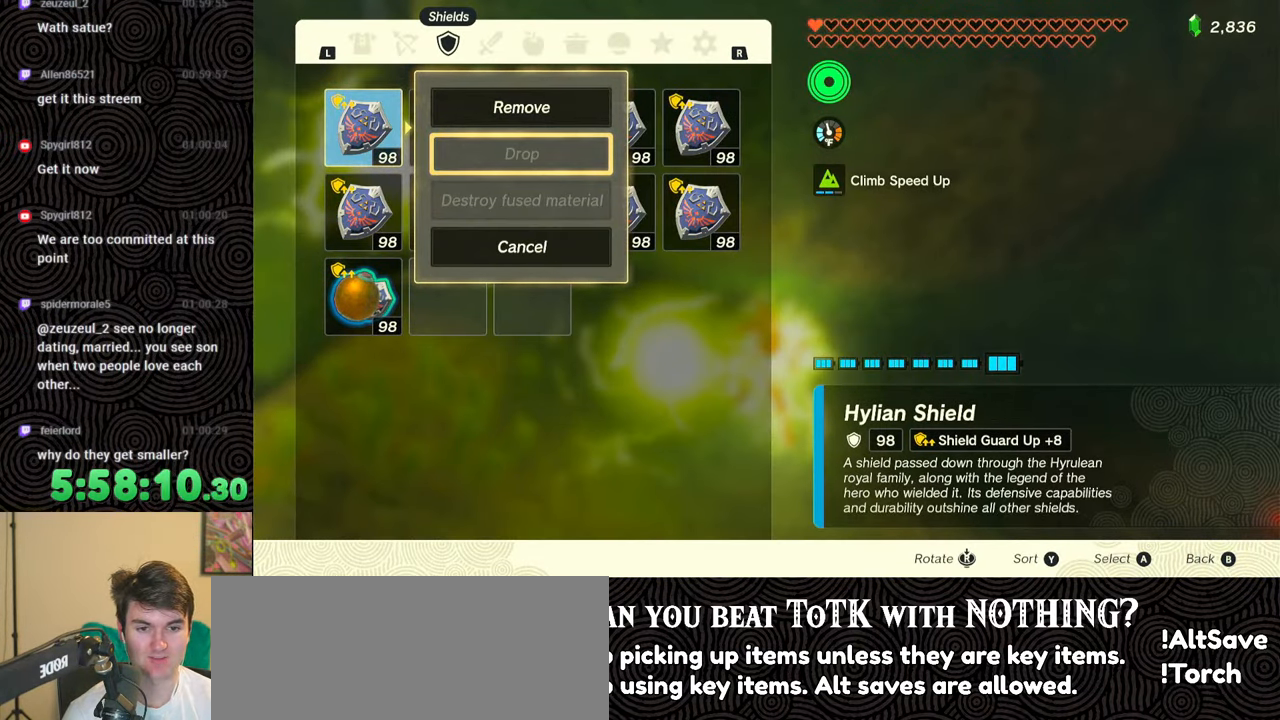
{"buttons": [], "left_stick": "center", "right_stick": "down-left", "events": [[83, "B", "down"], [200, "B", "up"], [333, "right_stick", "down-left"]]}
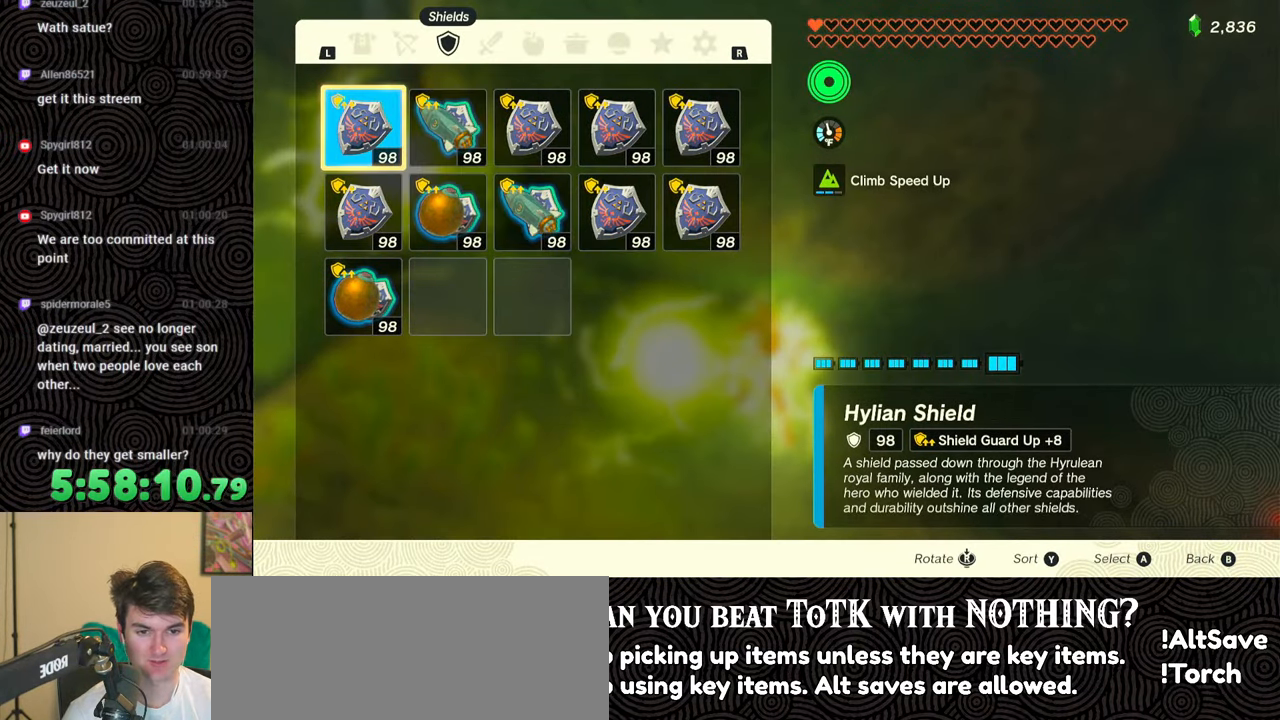
{"buttons": [], "left_stick": "center", "right_stick": "center", "events": [[83, "right_stick", "center"], [217, "B", "down"], [317, "B", "up"]]}
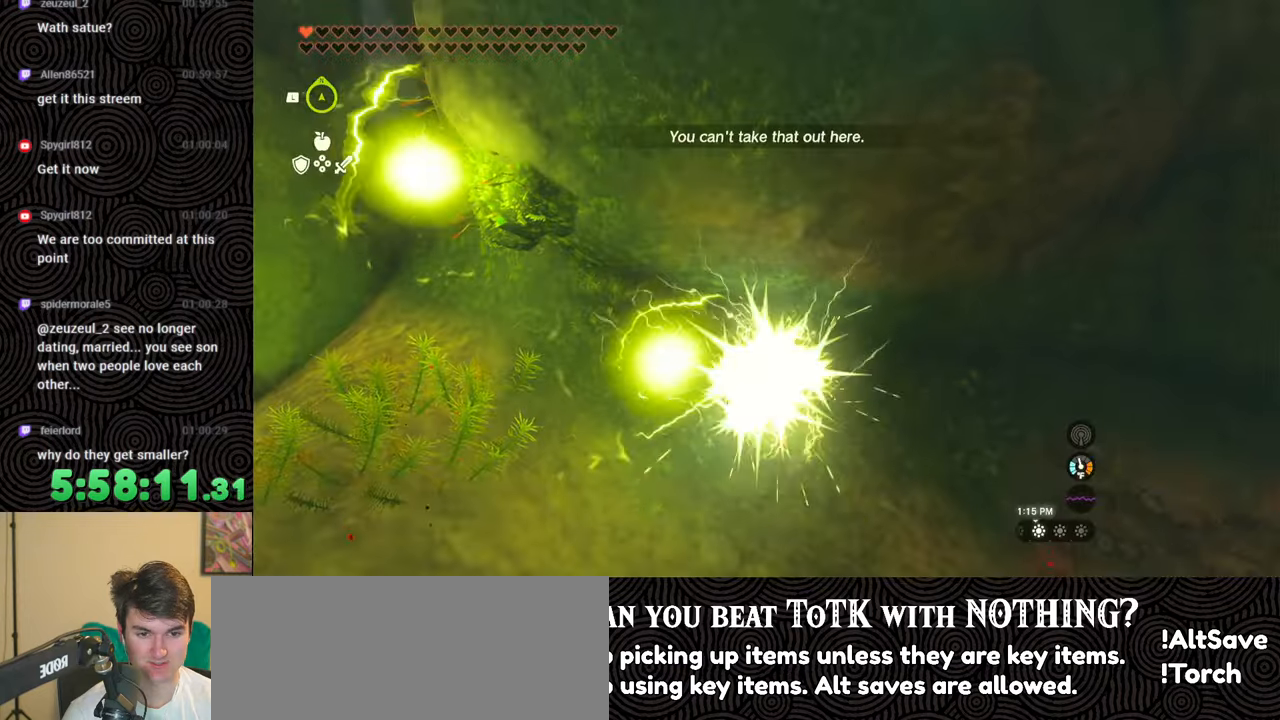
{"buttons": [], "left_stick": "down", "right_stick": "down", "events": [[317, "left_stick", "down"], [333, "right_stick", "down"]]}
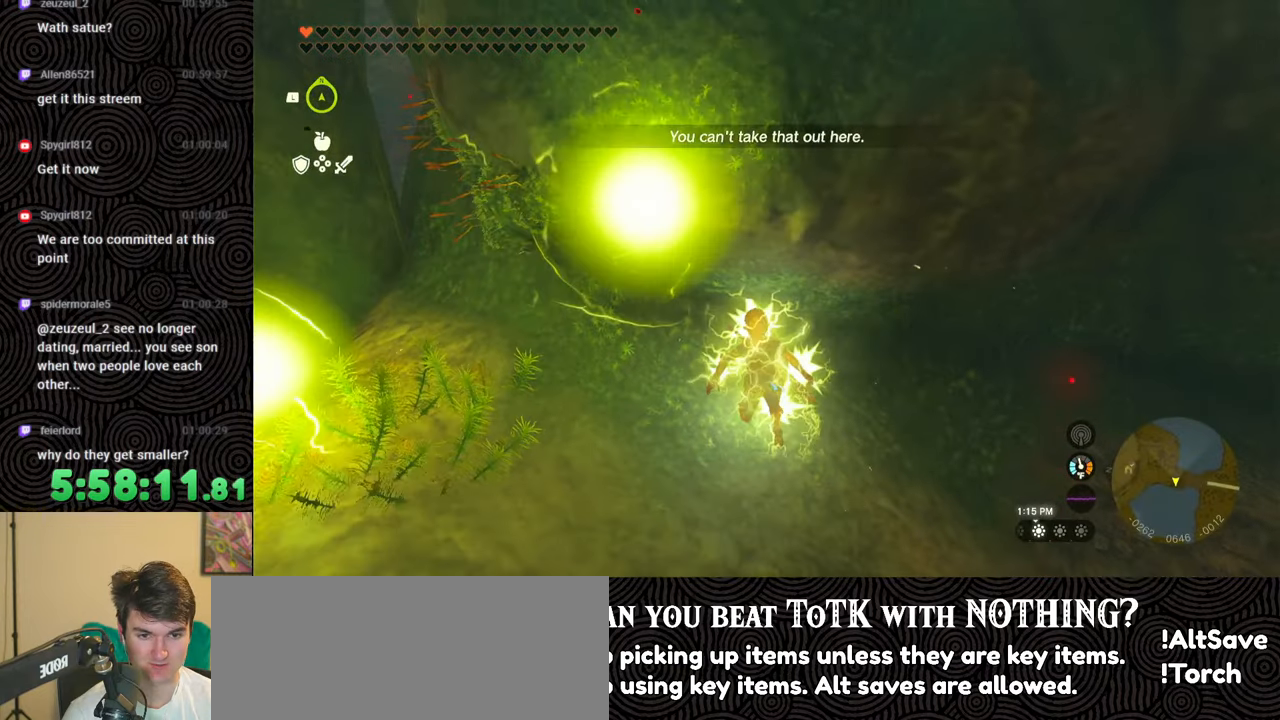
{"buttons": [], "left_stick": "down", "right_stick": "center", "events": [[267, "right_stick", "center"]]}
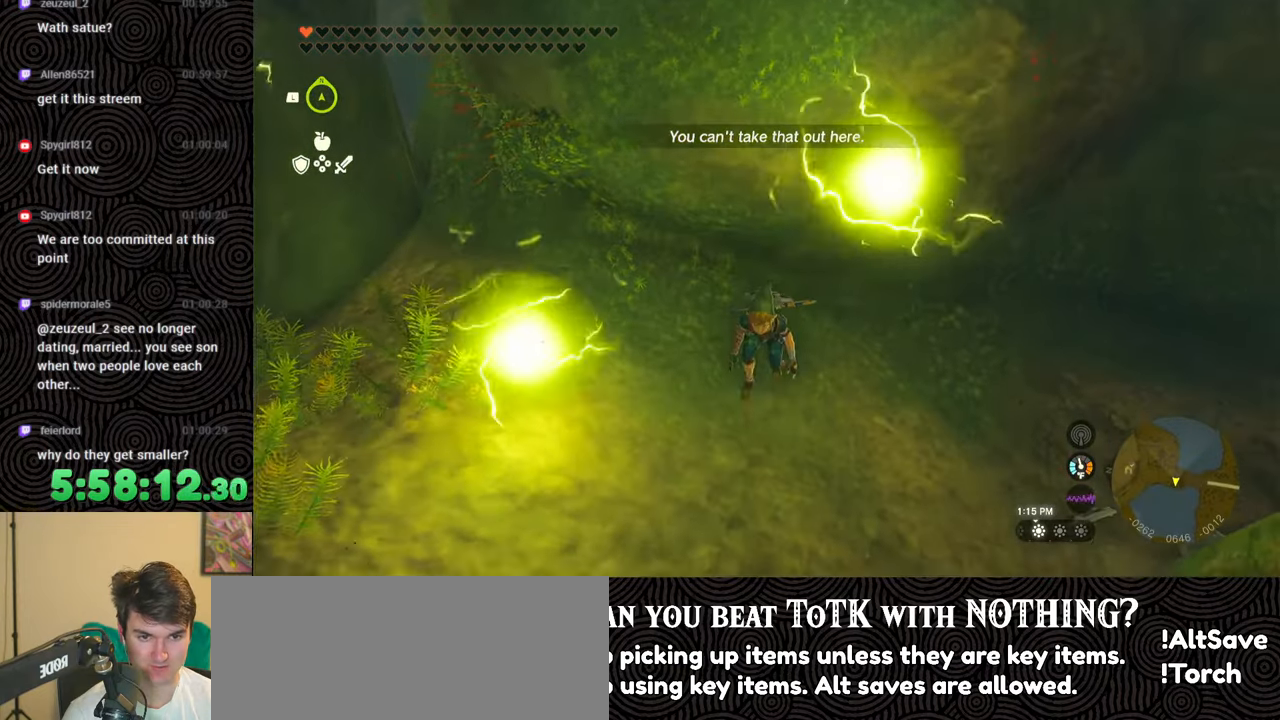
{"buttons": [], "left_stick": "down", "right_stick": "down-right", "events": [[100, "right_stick", "down-right"]]}
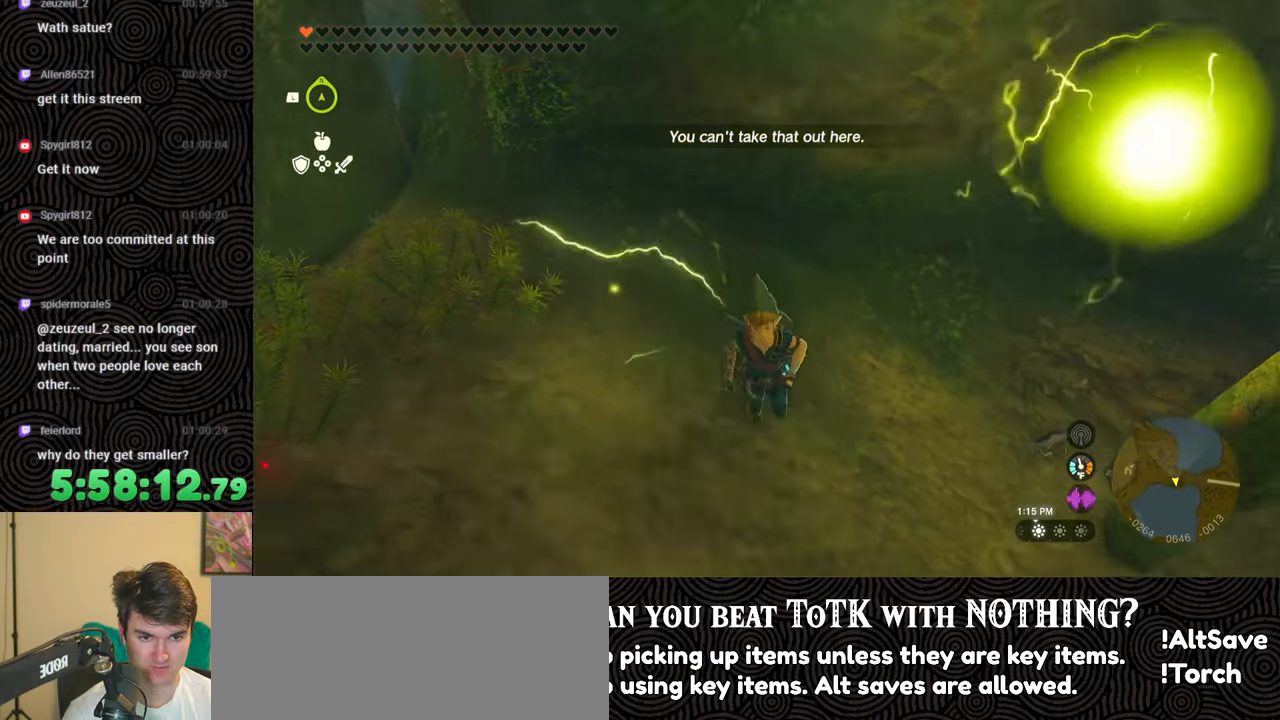
{"buttons": ["DPAD_LEFT"], "left_stick": "center", "right_stick": "center", "events": [[67, "left_stick", "left"], [133, "left_stick", "up"], [150, "right_stick", "center"], [333, "left_stick", "center"], [450, "DPAD_LEFT", "down"]]}
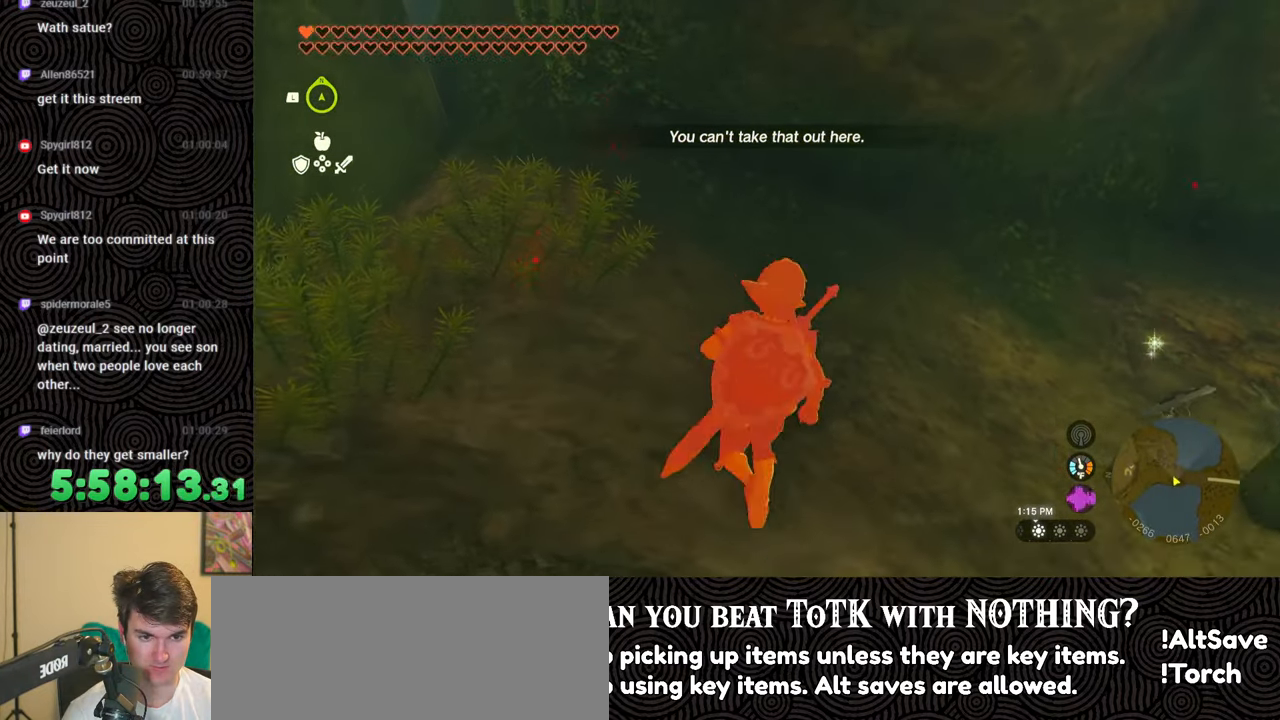
{"buttons": [], "left_stick": "up", "right_stick": "center", "events": [[267, "DPAD_LEFT", "up"], [417, "left_stick", "up"]]}
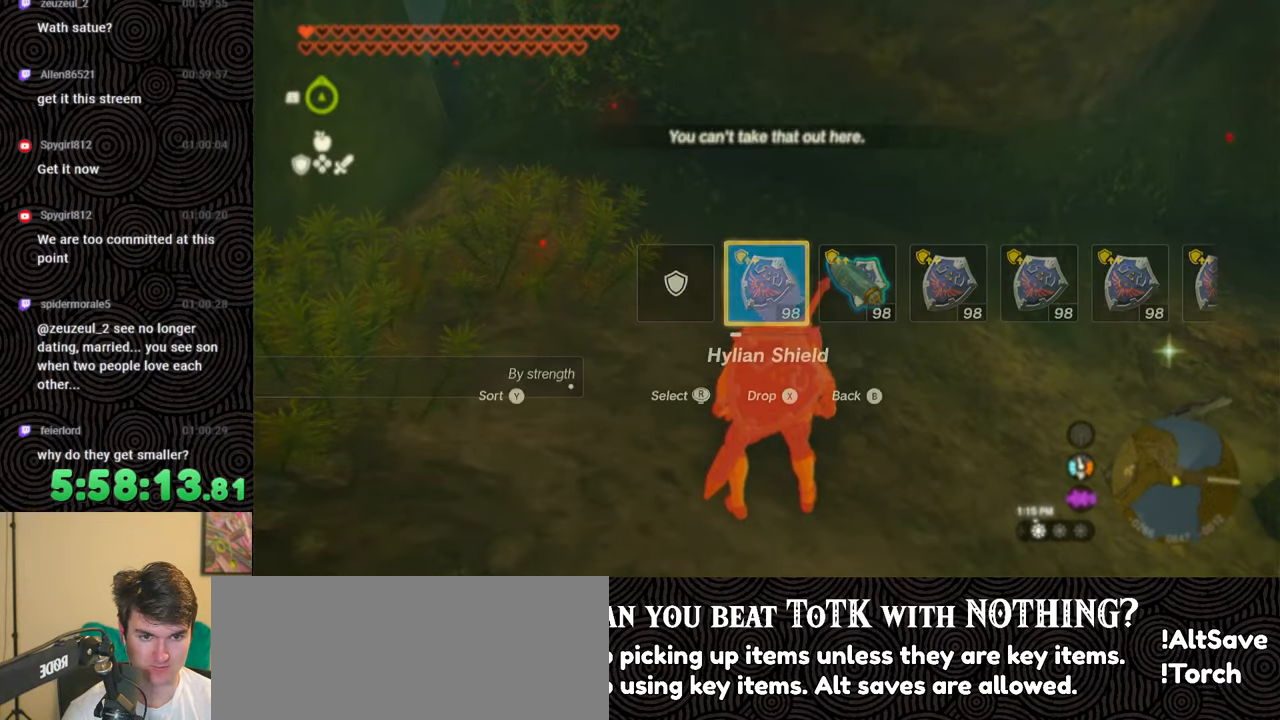
{"buttons": [], "left_stick": "up", "right_stick": "right", "events": [[233, "right_stick", "up"], [417, "right_stick", "right"]]}
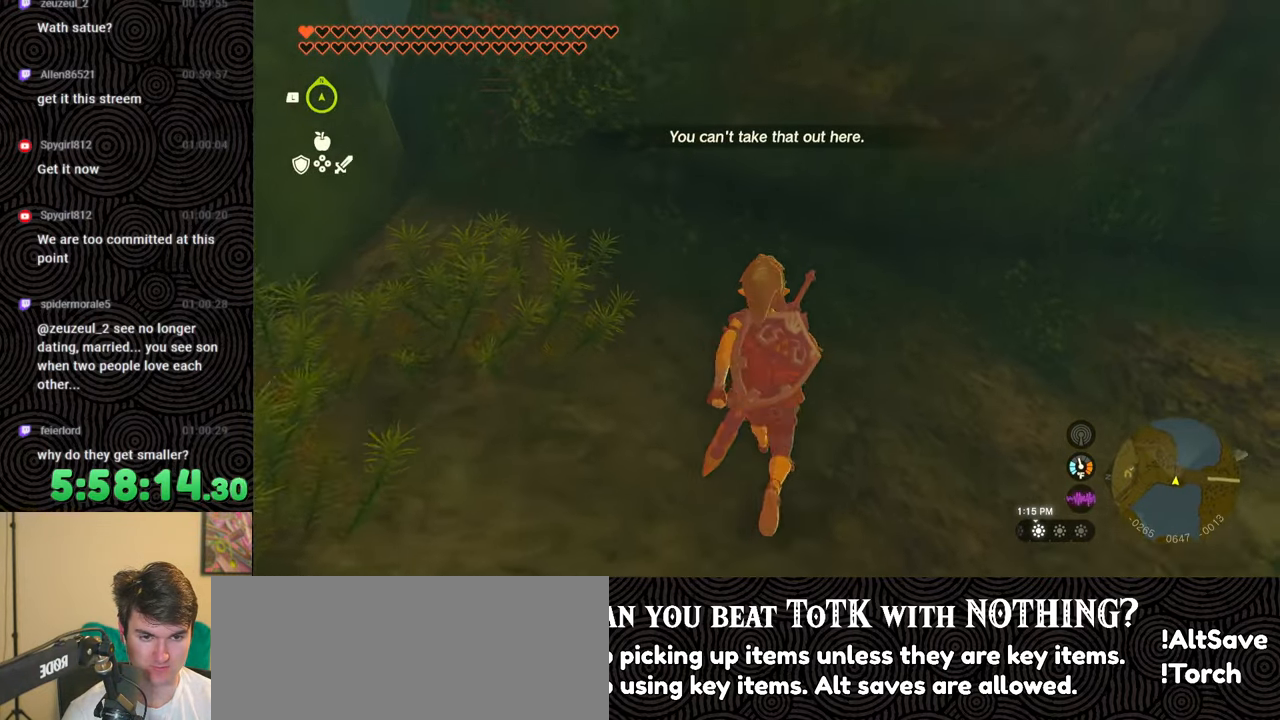
{"buttons": [], "left_stick": "down-right", "right_stick": "right", "events": [[17, "left_stick", "center"], [333, "left_stick", "down-right"]]}
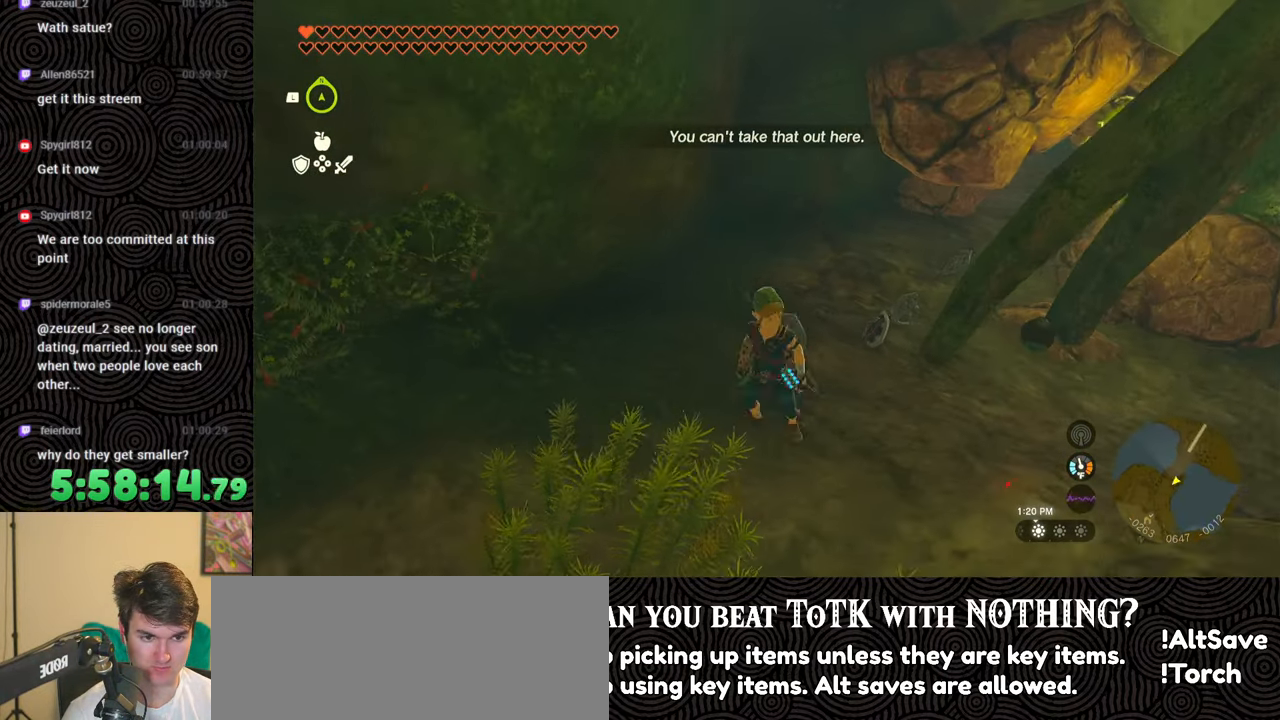
{"buttons": [], "left_stick": "center", "right_stick": "center", "events": [[33, "left_stick", "right"], [133, "left_stick", "center"], [133, "right_stick", "center"]]}
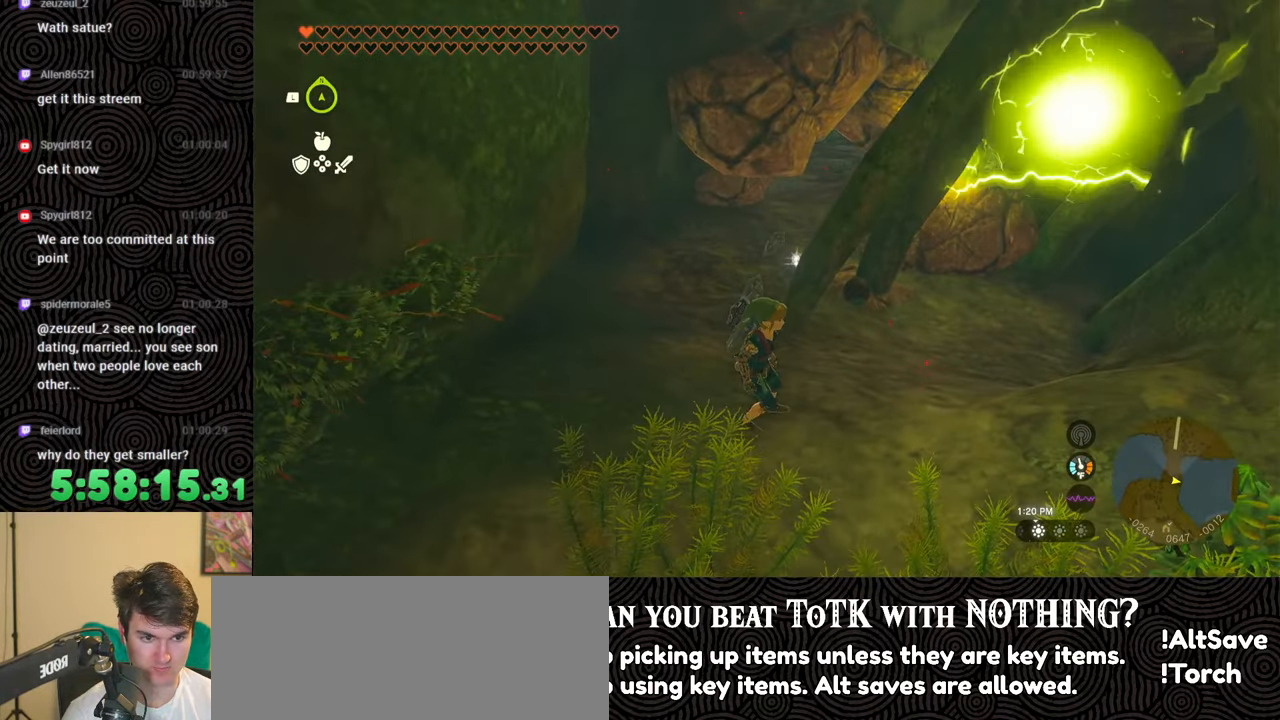
{"buttons": [], "left_stick": "up", "right_stick": "down-right", "events": [[117, "left_stick", "up"], [117, "right_stick", "down-right"]]}
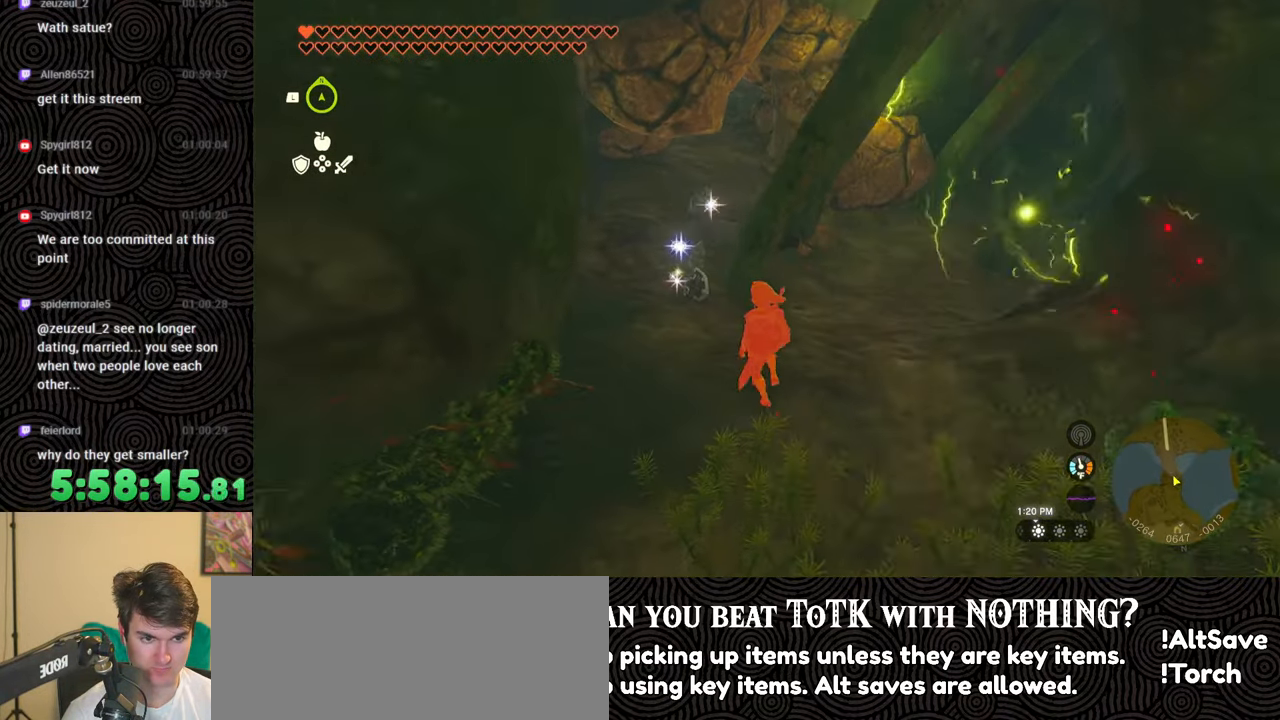
{"buttons": [], "left_stick": "up-right", "right_stick": "right", "events": [[167, "right_stick", "center"], [300, "left_stick", "up-right"], [350, "right_stick", "right"]]}